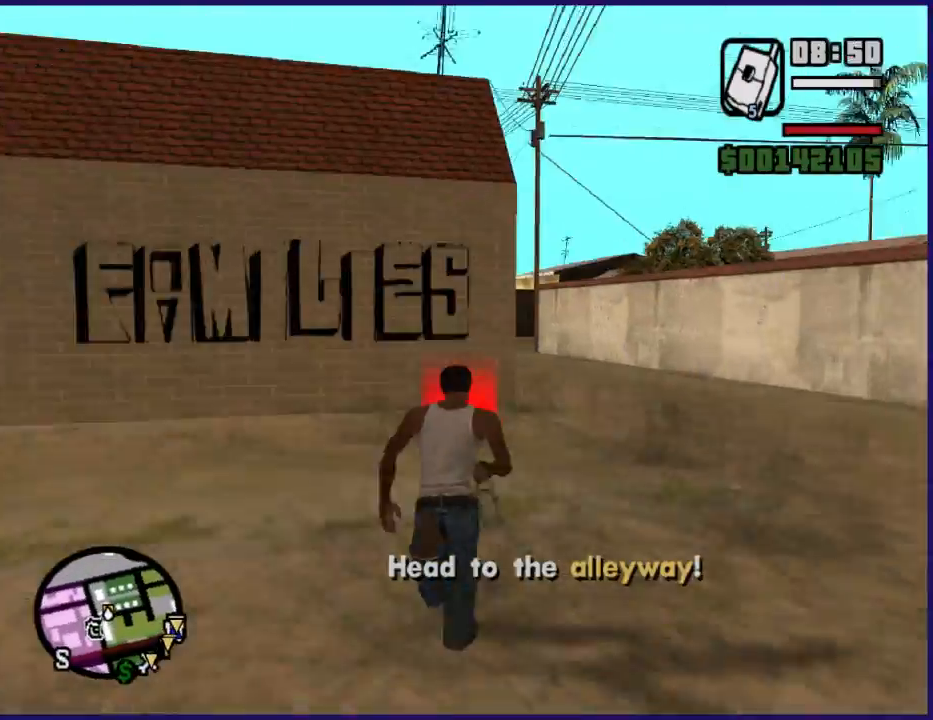
Gameplay with a controller (Xbox layout); each line is a JSON object with the inputs held at the frame after it. "button_events" lists button changes between this image and that frame as [ms after this image, input, new state], when the widget could be followed in between (sticks are given only as held states).
{"buttons": ["L2", "R2"], "left_stick": "center", "right_stick": "center", "button_events": [[267, "A", "down"], [333, "A", "up"], [467, "L2", "down"], [500, "R2", "down"]]}
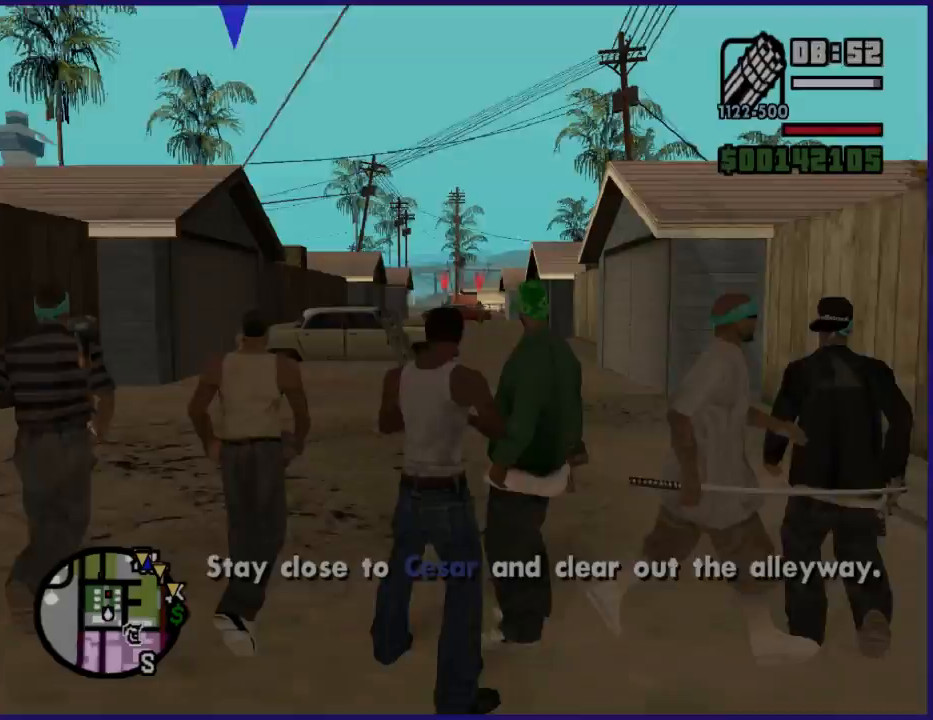
{"buttons": [], "left_stick": "up", "right_stick": "center", "button_events": [[433, "R2", "up"], [467, "L2", "up"]]}
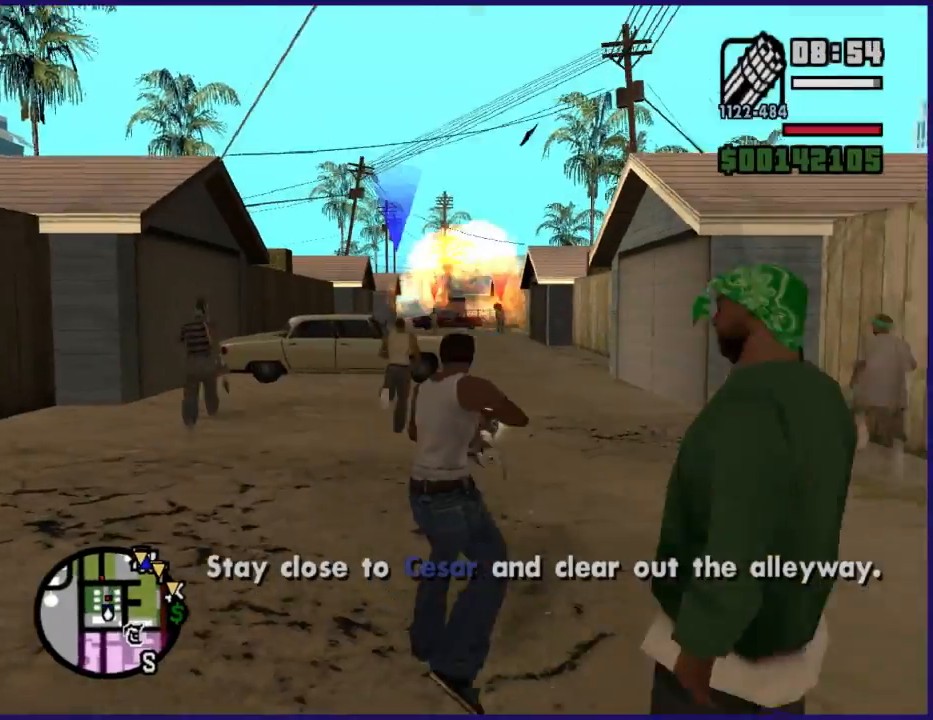
{"buttons": ["L2", "R2"], "left_stick": "up", "right_stick": "up-right", "button_events": [[167, "A", "down"], [233, "A", "up"], [367, "L2", "down"], [467, "R2", "down"]]}
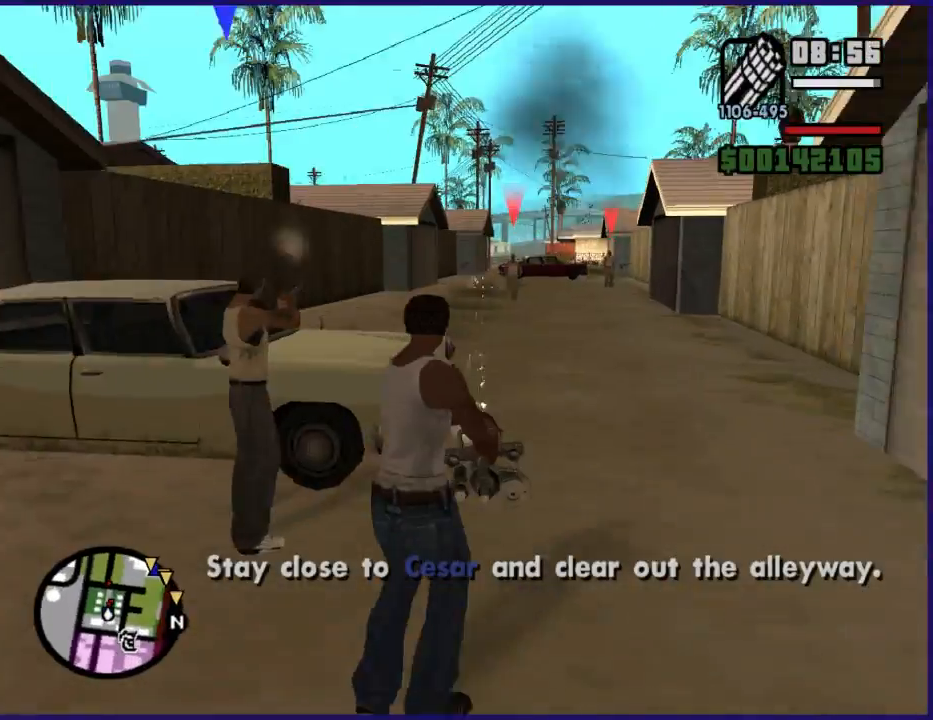
{"buttons": ["L2", "R2"], "left_stick": "up", "right_stick": "center", "button_events": []}
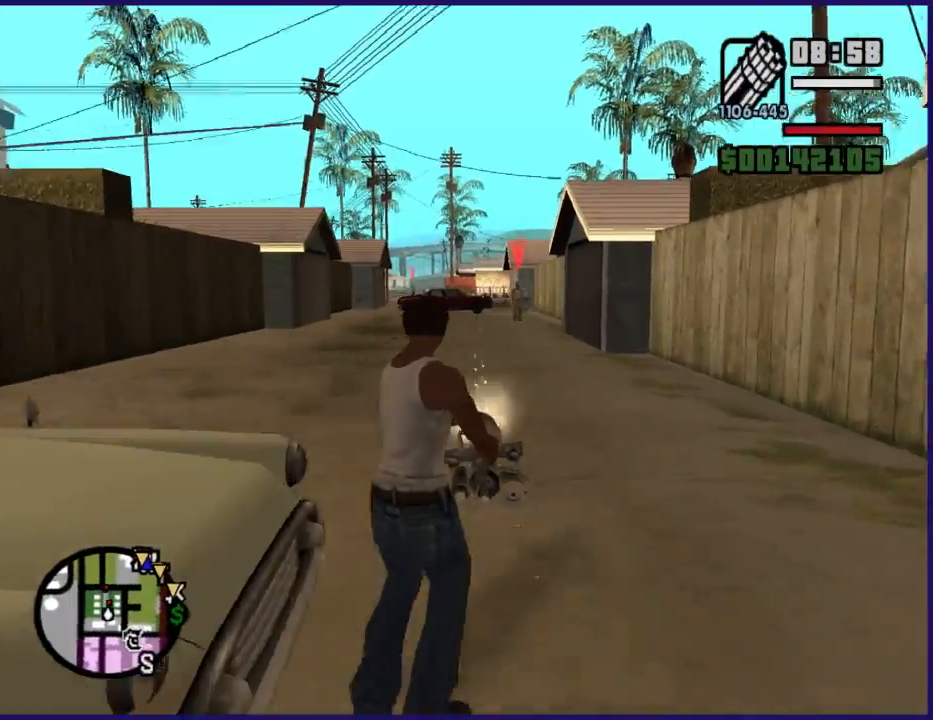
{"buttons": ["L2", "R2"], "left_stick": "up-left", "right_stick": "center", "button_events": []}
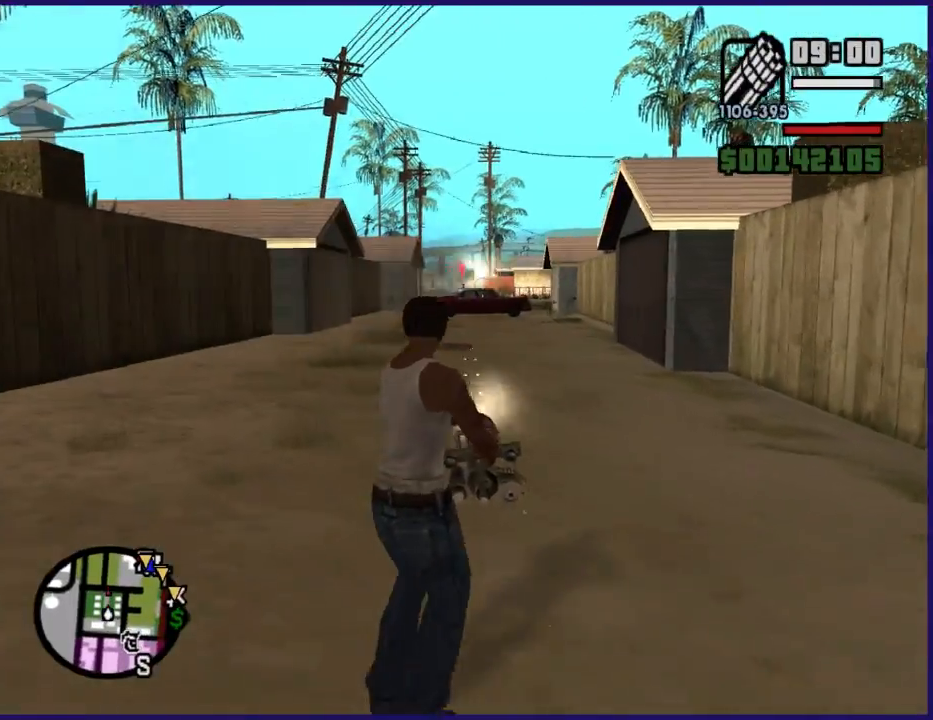
{"buttons": [], "left_stick": "up", "right_stick": "center", "button_events": [[233, "L2", "up"], [233, "R2", "up"]]}
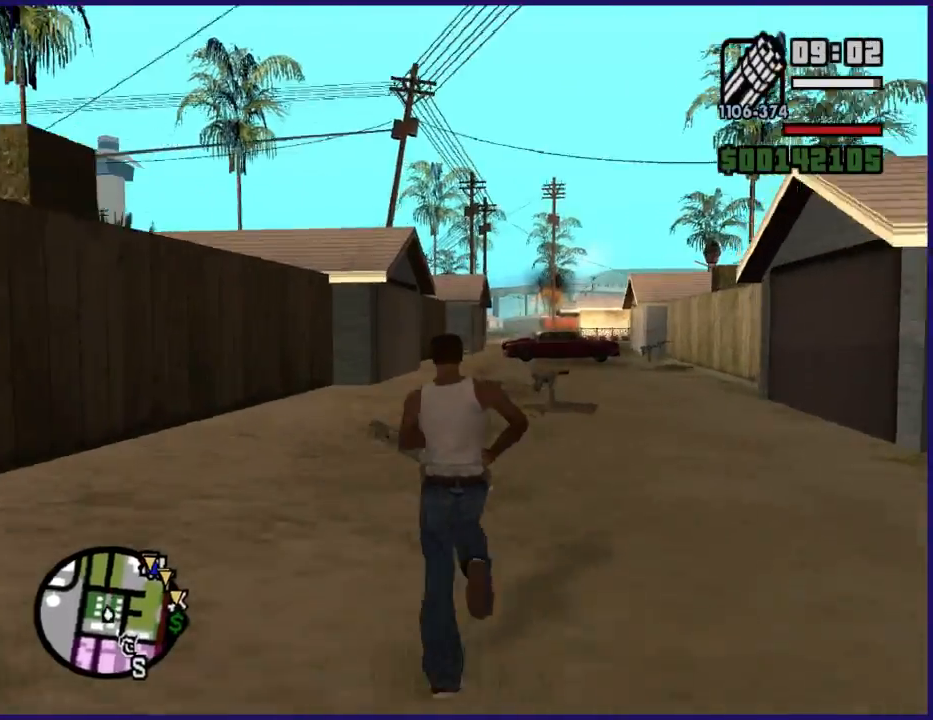
{"buttons": ["L2"], "left_stick": "left", "right_stick": "up-left", "button_events": [[167, "L2", "down"]]}
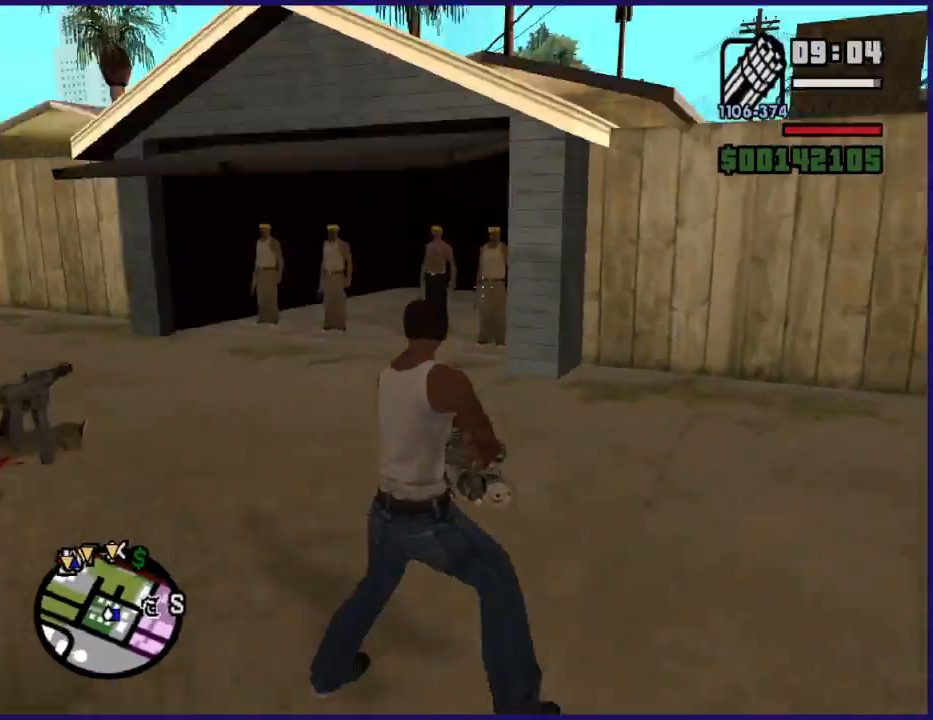
{"buttons": ["L2"], "left_stick": "up", "right_stick": "up-left", "button_events": [[67, "R2", "down"], [433, "R2", "up"]]}
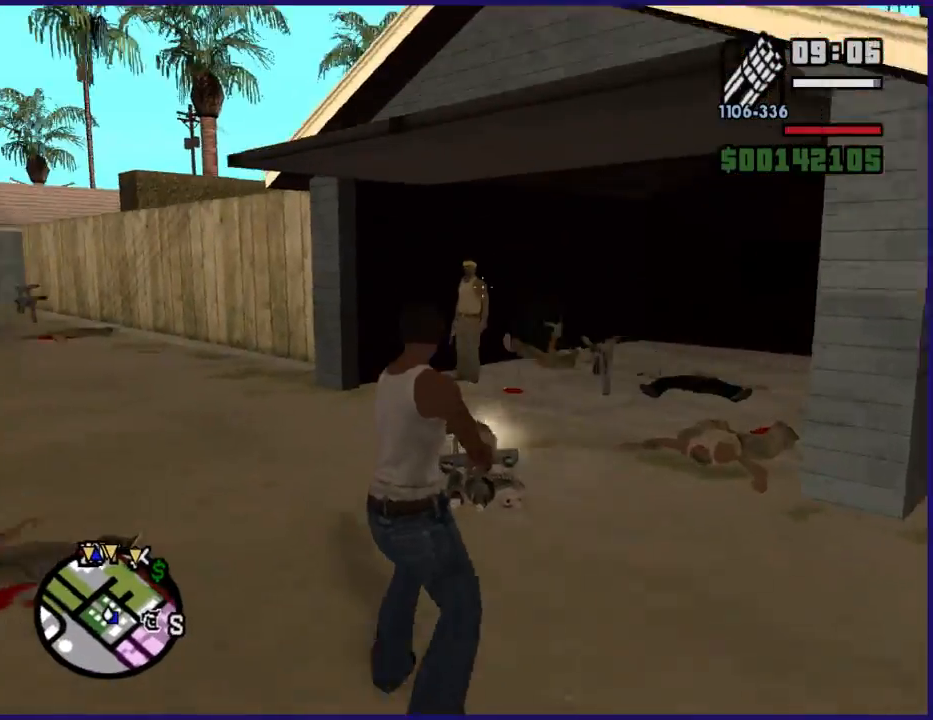
{"buttons": ["L2"], "left_stick": "up", "right_stick": "center", "button_events": []}
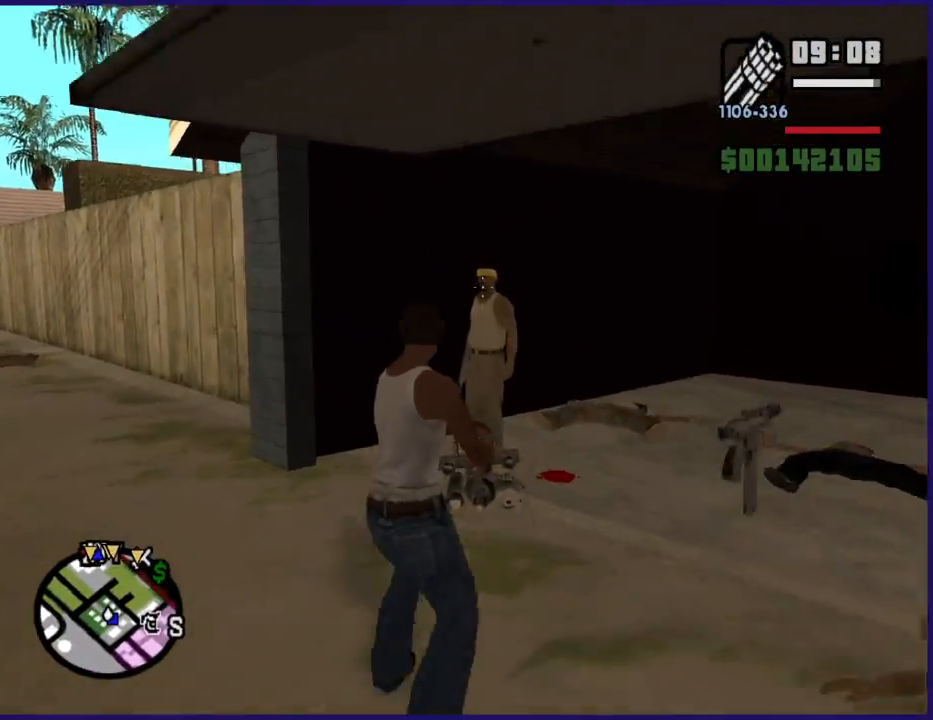
{"buttons": [], "left_stick": "up", "right_stick": "center", "button_events": [[400, "L2", "up"]]}